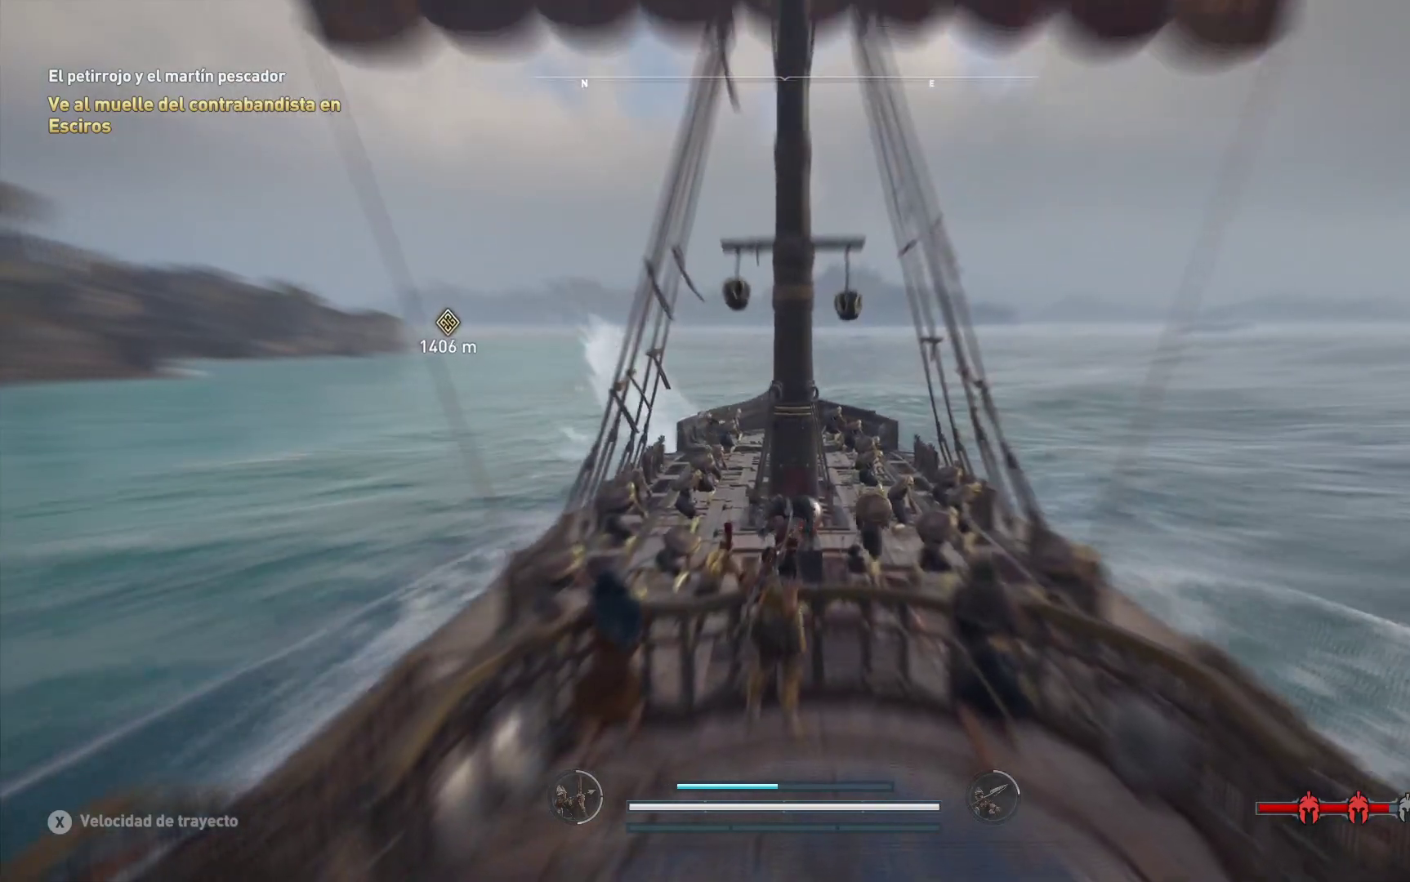
Gameplay with a controller (Xbox layout); each line is a JSON object with the inputs held at the frame after it. "events" lists button and stick changes between this image and that frame as [ms after this image, input, new state], when the widget could be followed in between.
{"buttons": ["A"], "left_stick": "center", "right_stick": "center", "events": [[100, "left_stick", "left"], [317, "left_stick", "center"]]}
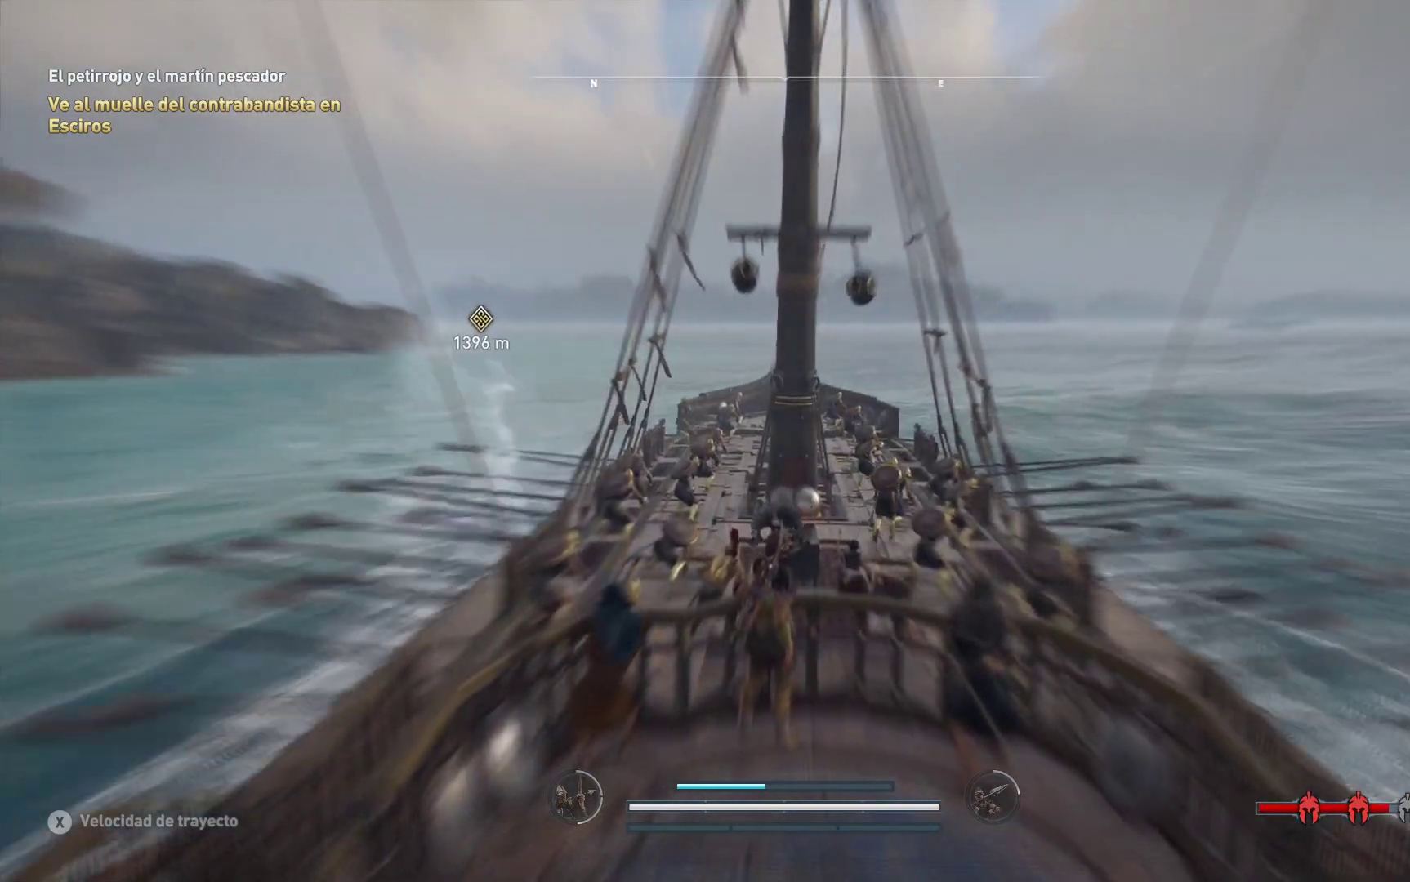
{"buttons": ["A"], "left_stick": "center", "right_stick": "center", "events": [[50, "left_stick", "left"], [250, "left_stick", "center"]]}
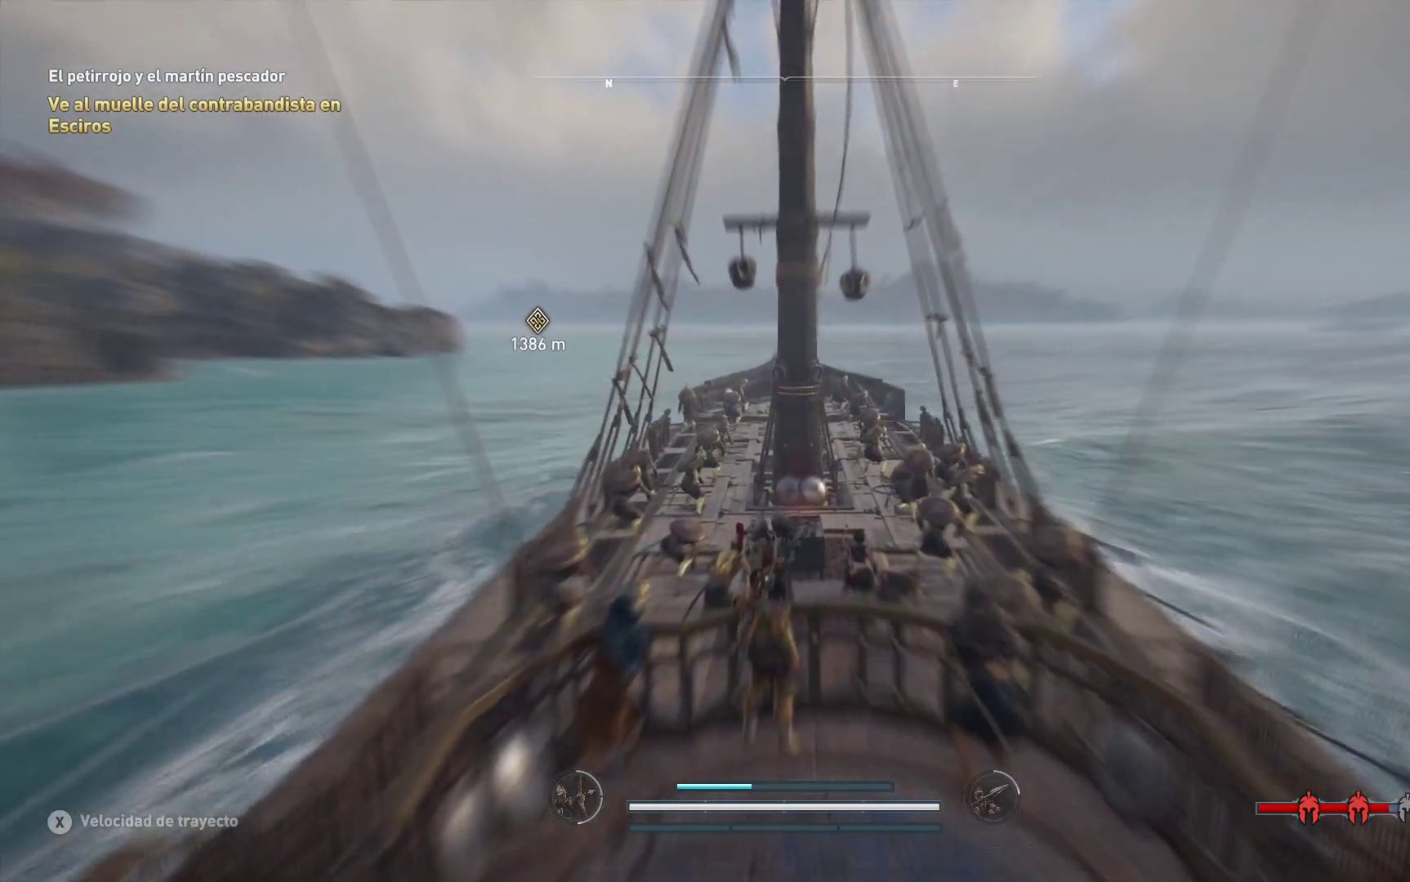
{"buttons": ["A"], "left_stick": "center", "right_stick": "center", "events": []}
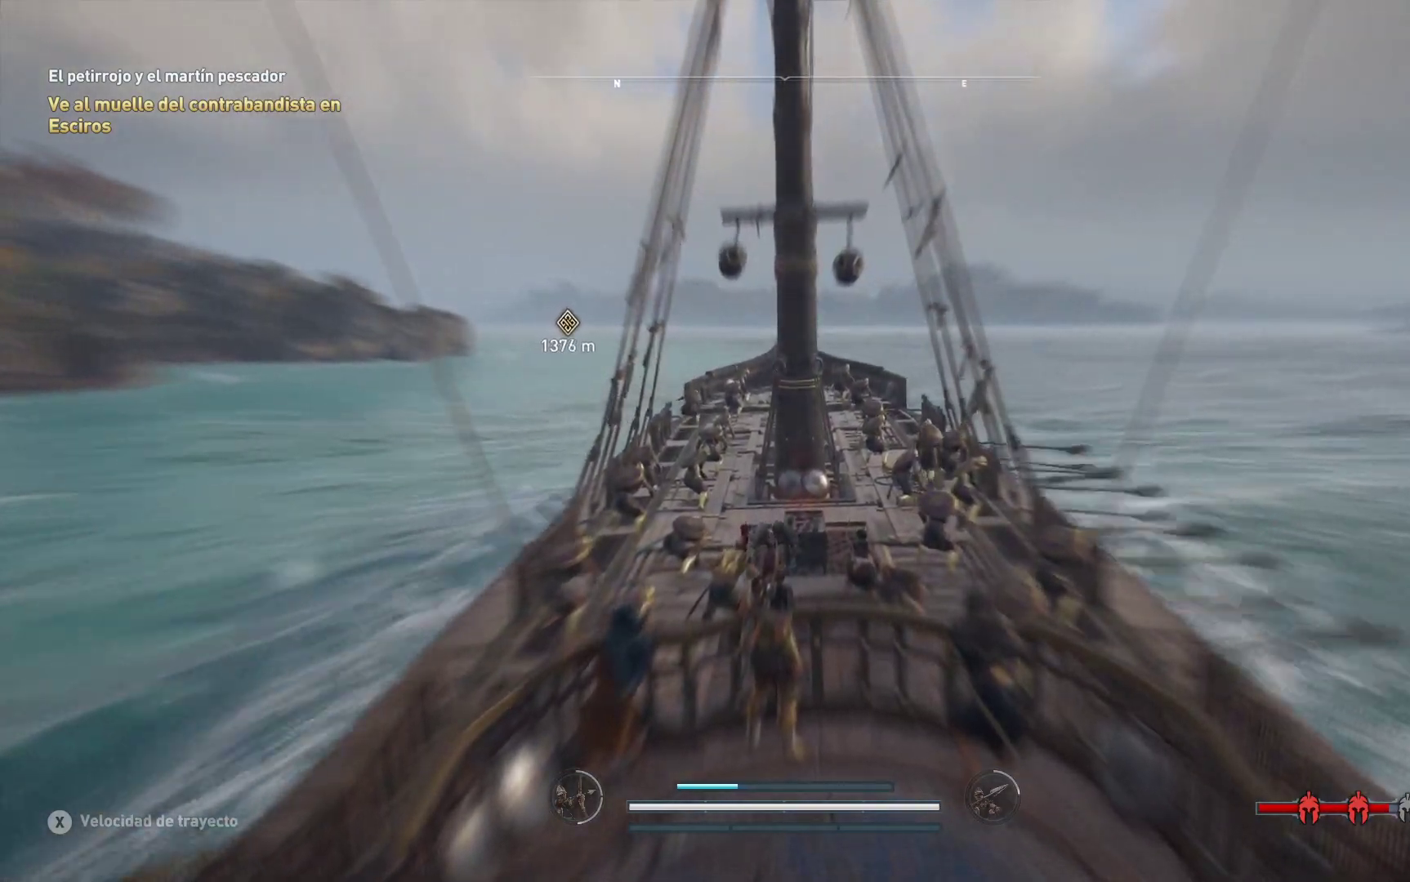
{"buttons": ["A"], "left_stick": "center", "right_stick": "center", "events": []}
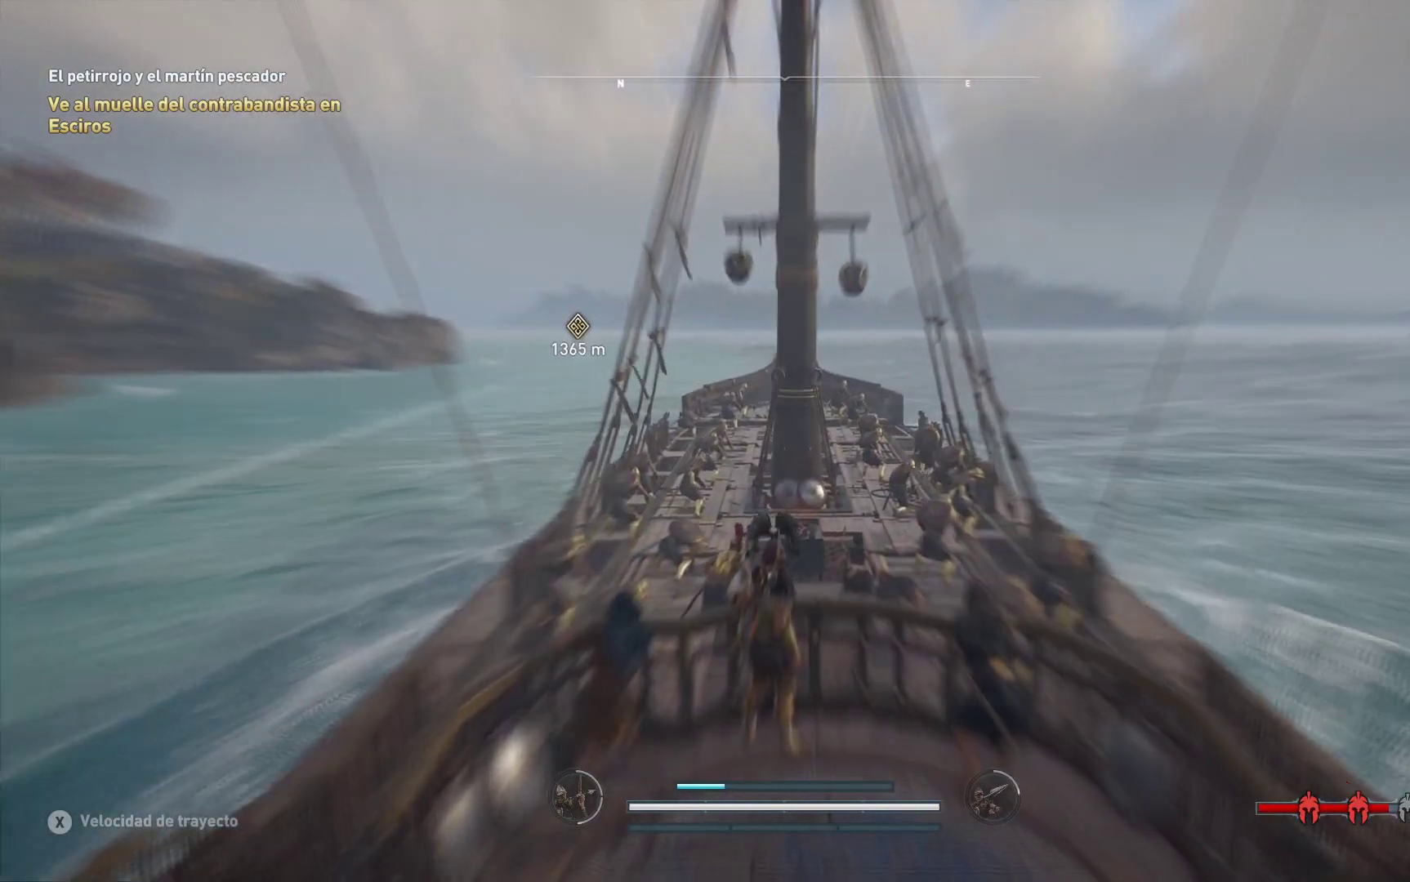
{"buttons": ["A"], "left_stick": "center", "right_stick": "center", "events": []}
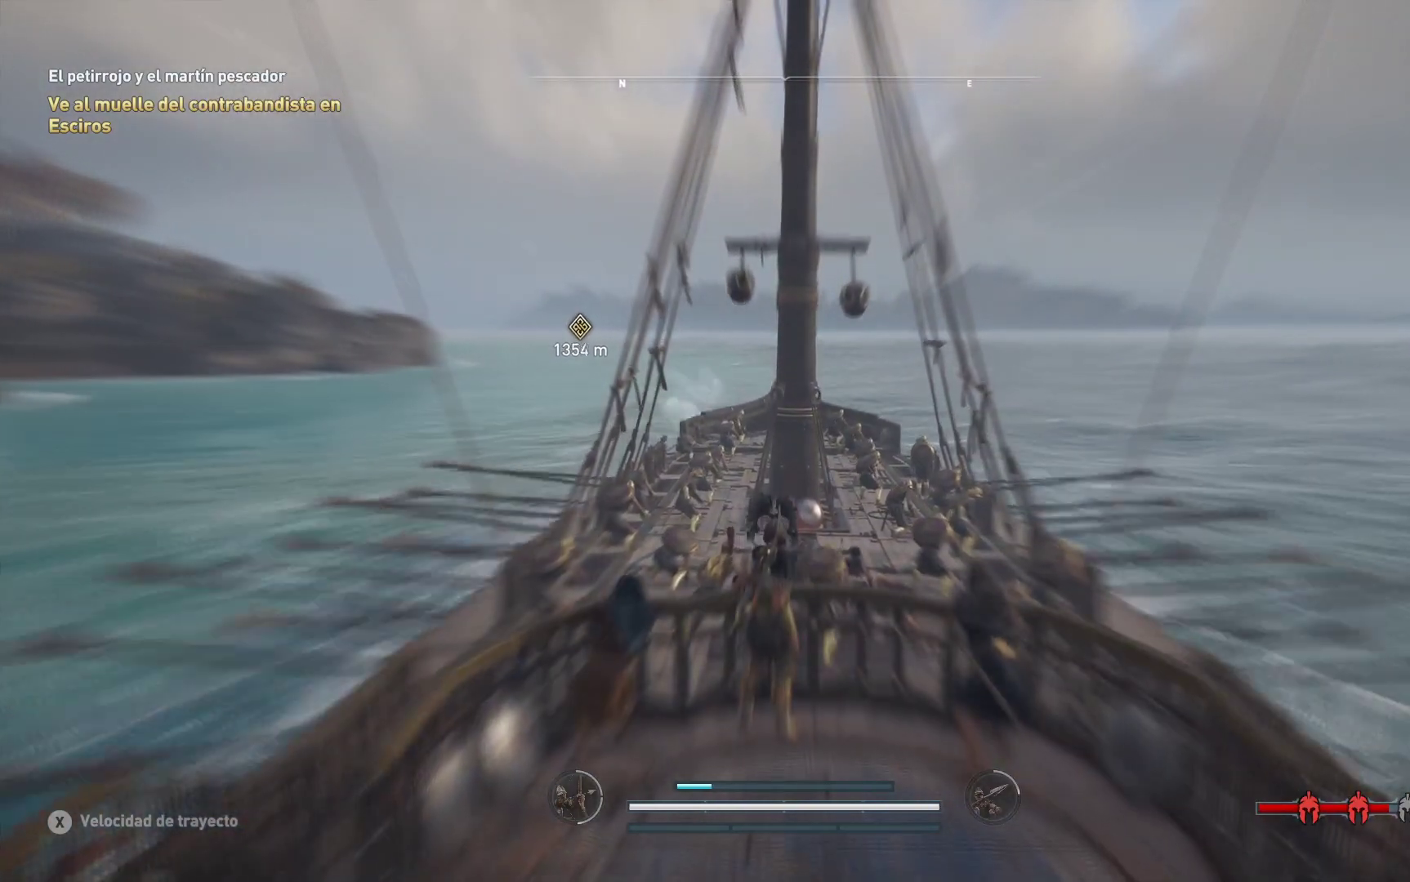
{"buttons": ["A"], "left_stick": "center", "right_stick": "center", "events": [[150, "left_stick", "left"], [400, "left_stick", "center"]]}
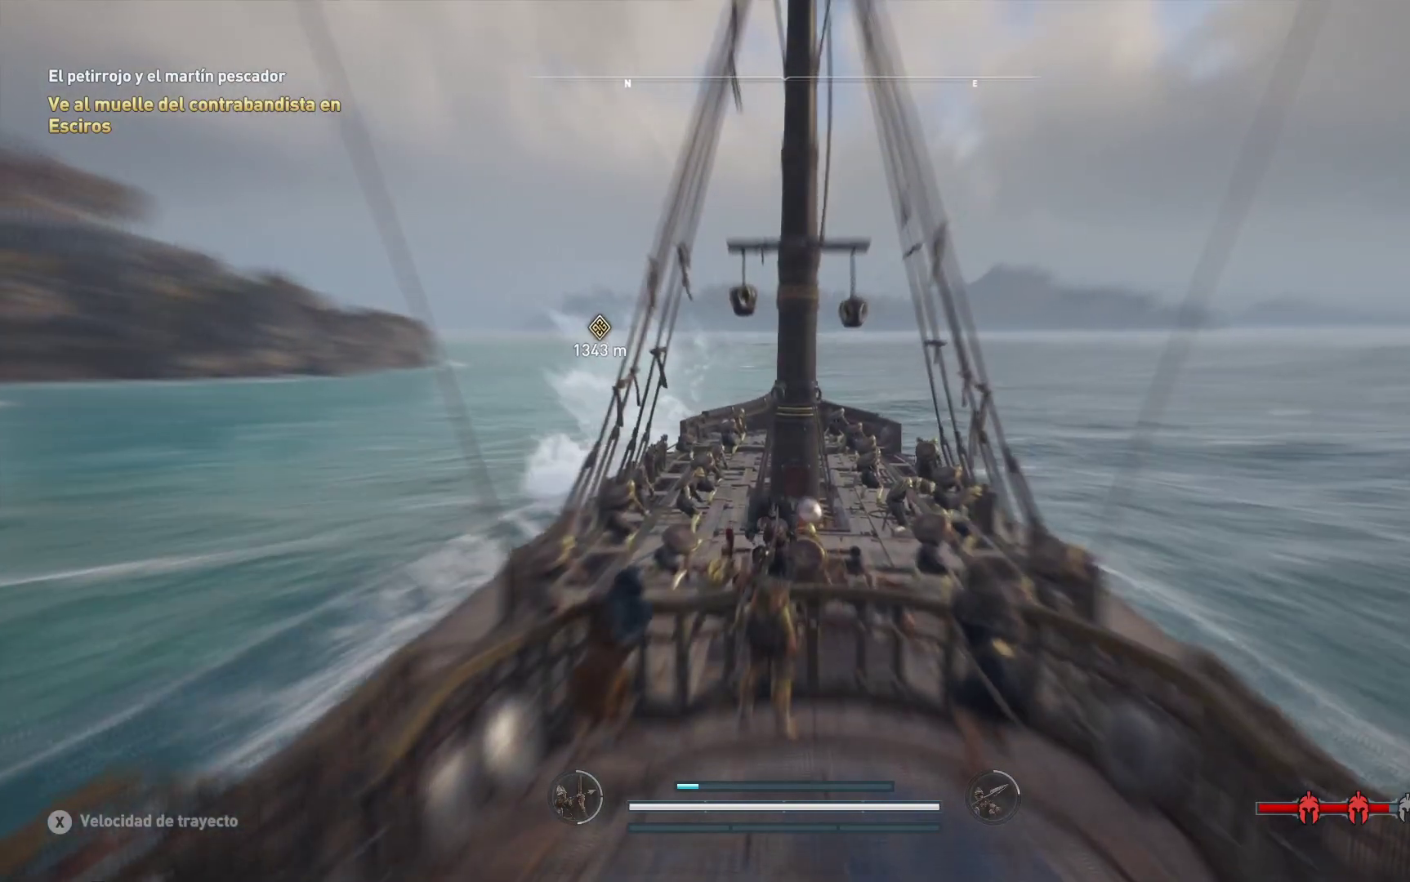
{"buttons": ["A"], "left_stick": "center", "right_stick": "center", "events": []}
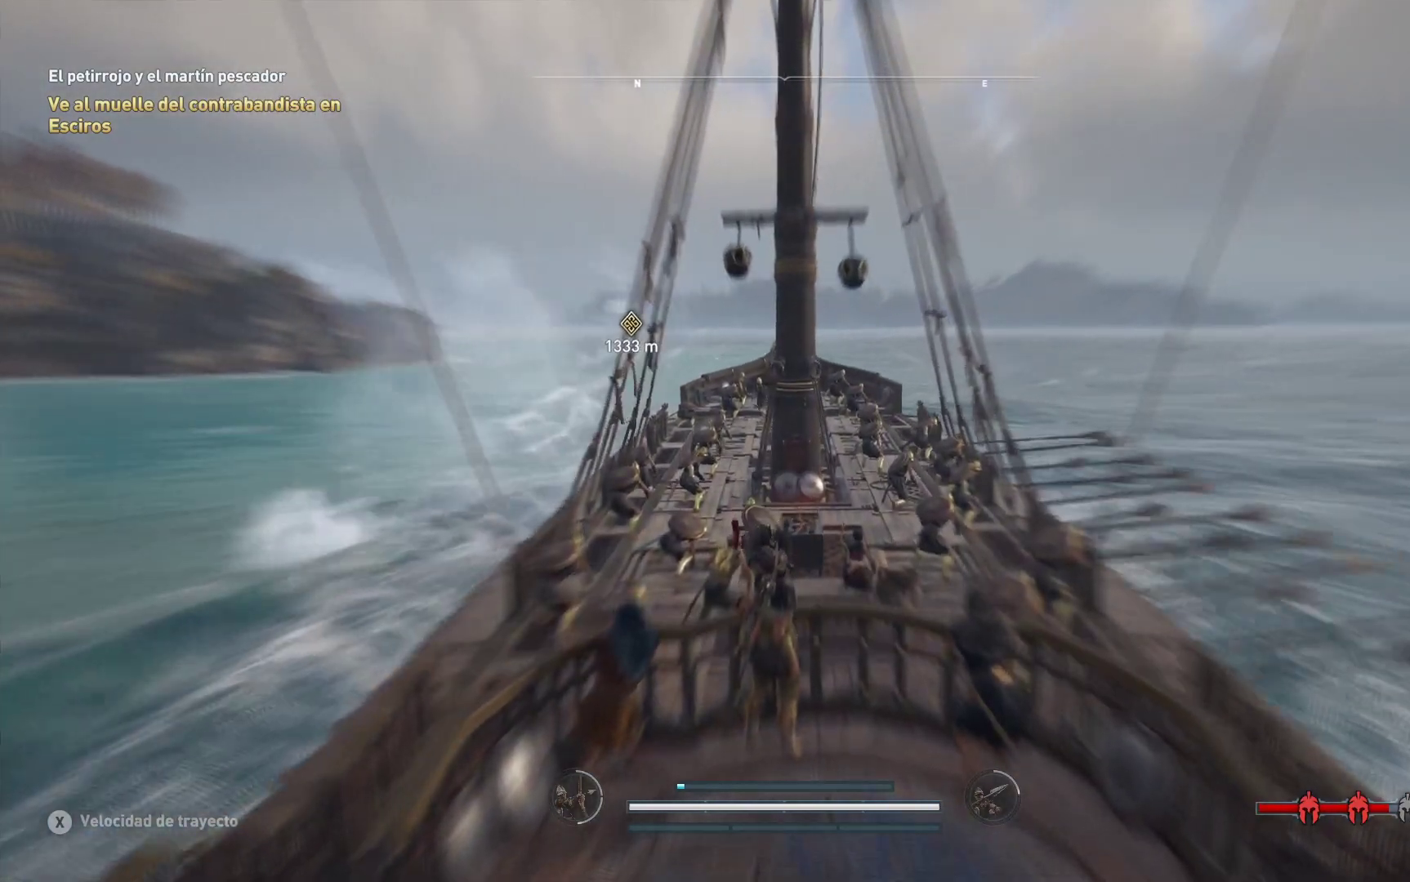
{"buttons": ["X"], "left_stick": "center", "right_stick": "center", "events": [[50, "A", "up"], [50, "X", "down"], [200, "X", "up"], [483, "X", "down"]]}
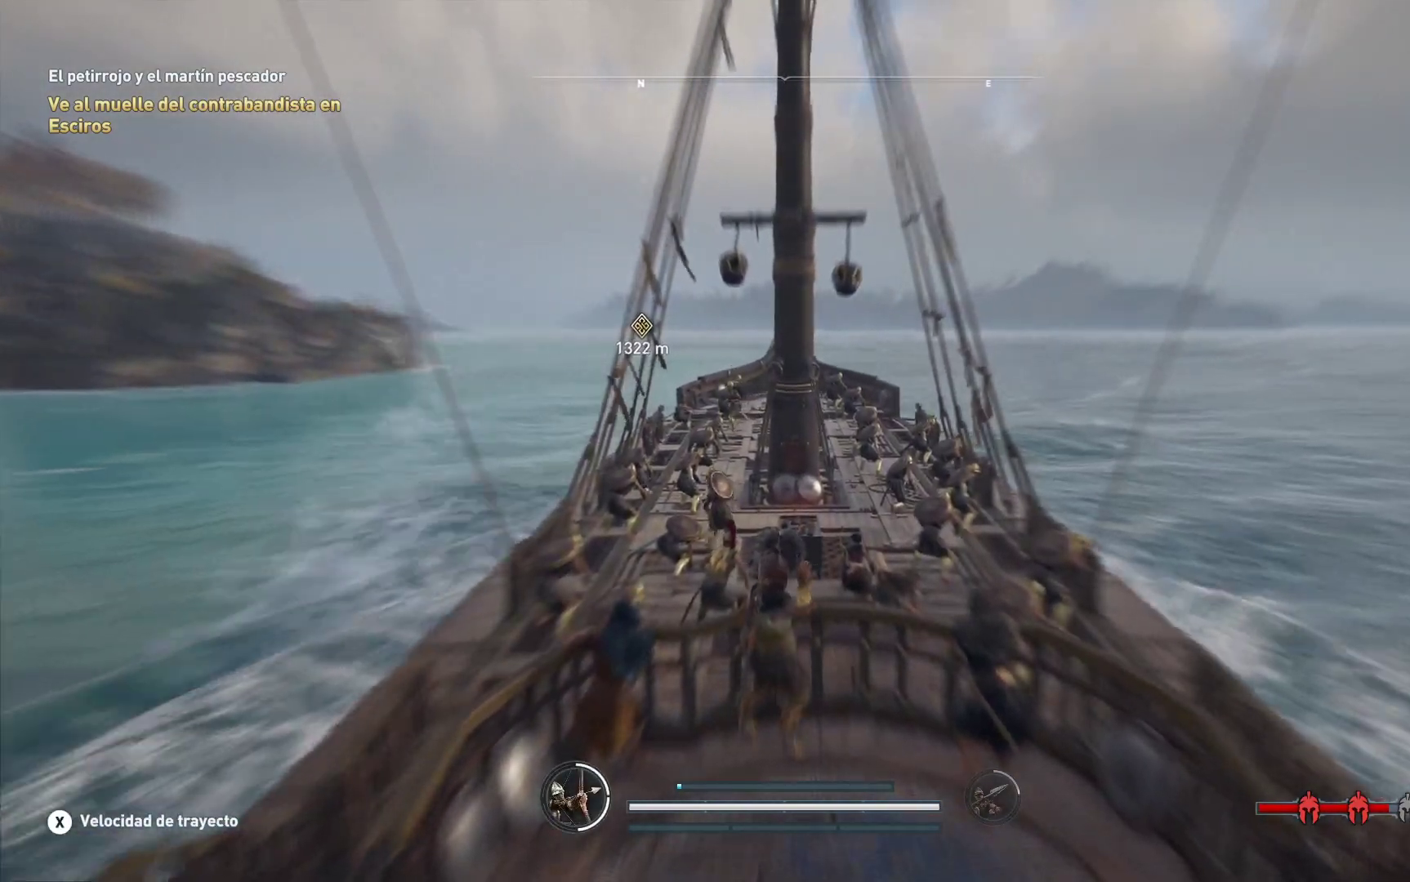
{"buttons": [], "left_stick": "center", "right_stick": "center", "events": [[50, "X", "up"]]}
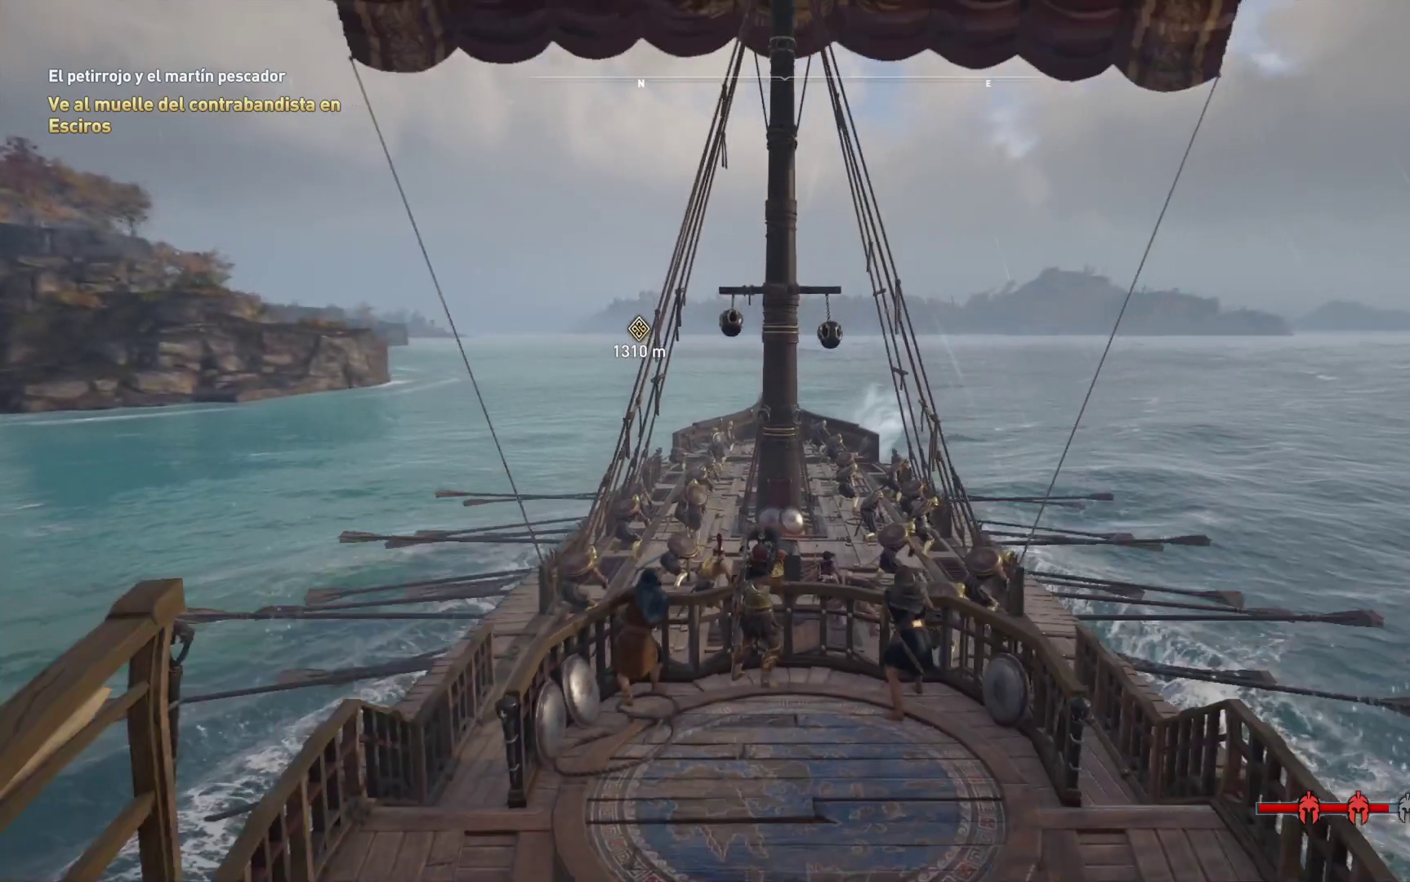
{"buttons": [], "left_stick": "center", "right_stick": "center", "events": []}
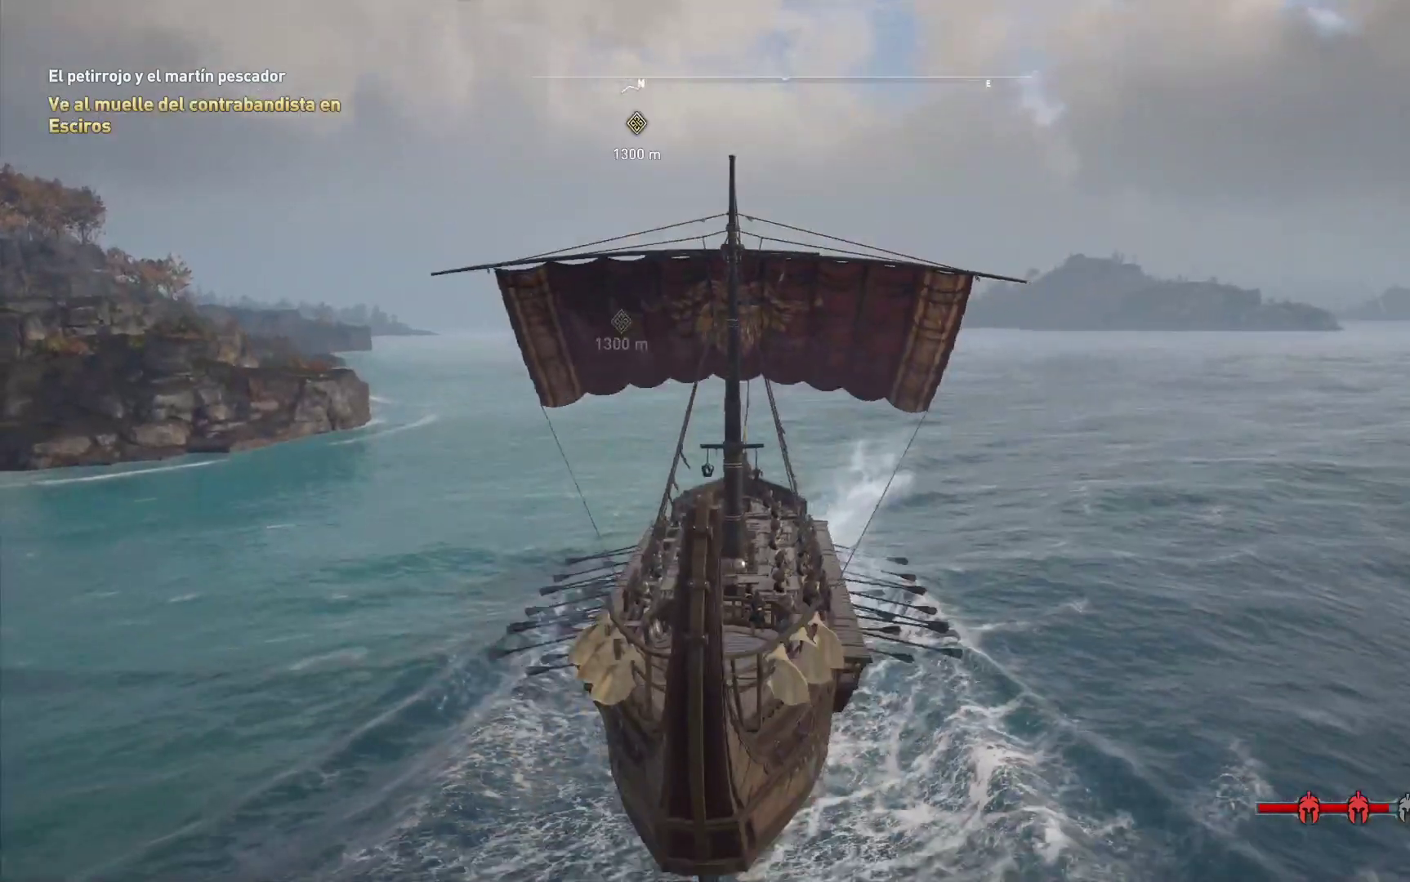
{"buttons": [], "left_stick": "left", "right_stick": "center", "events": [[467, "left_stick", "left"]]}
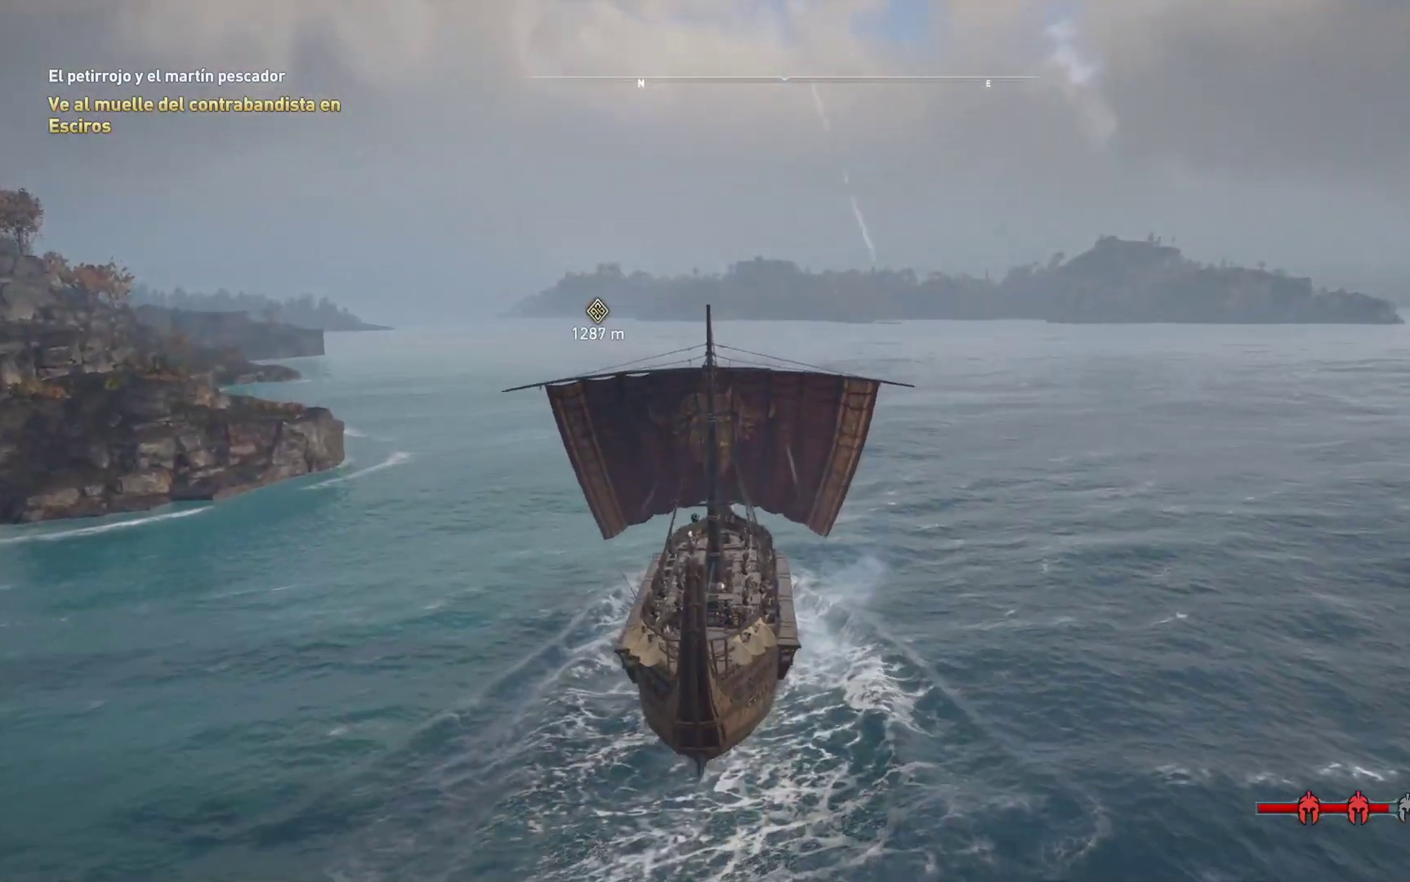
{"buttons": [], "left_stick": "center", "right_stick": "center", "events": [[17, "right_stick", "left"], [133, "right_stick", "center"], [150, "left_stick", "center"]]}
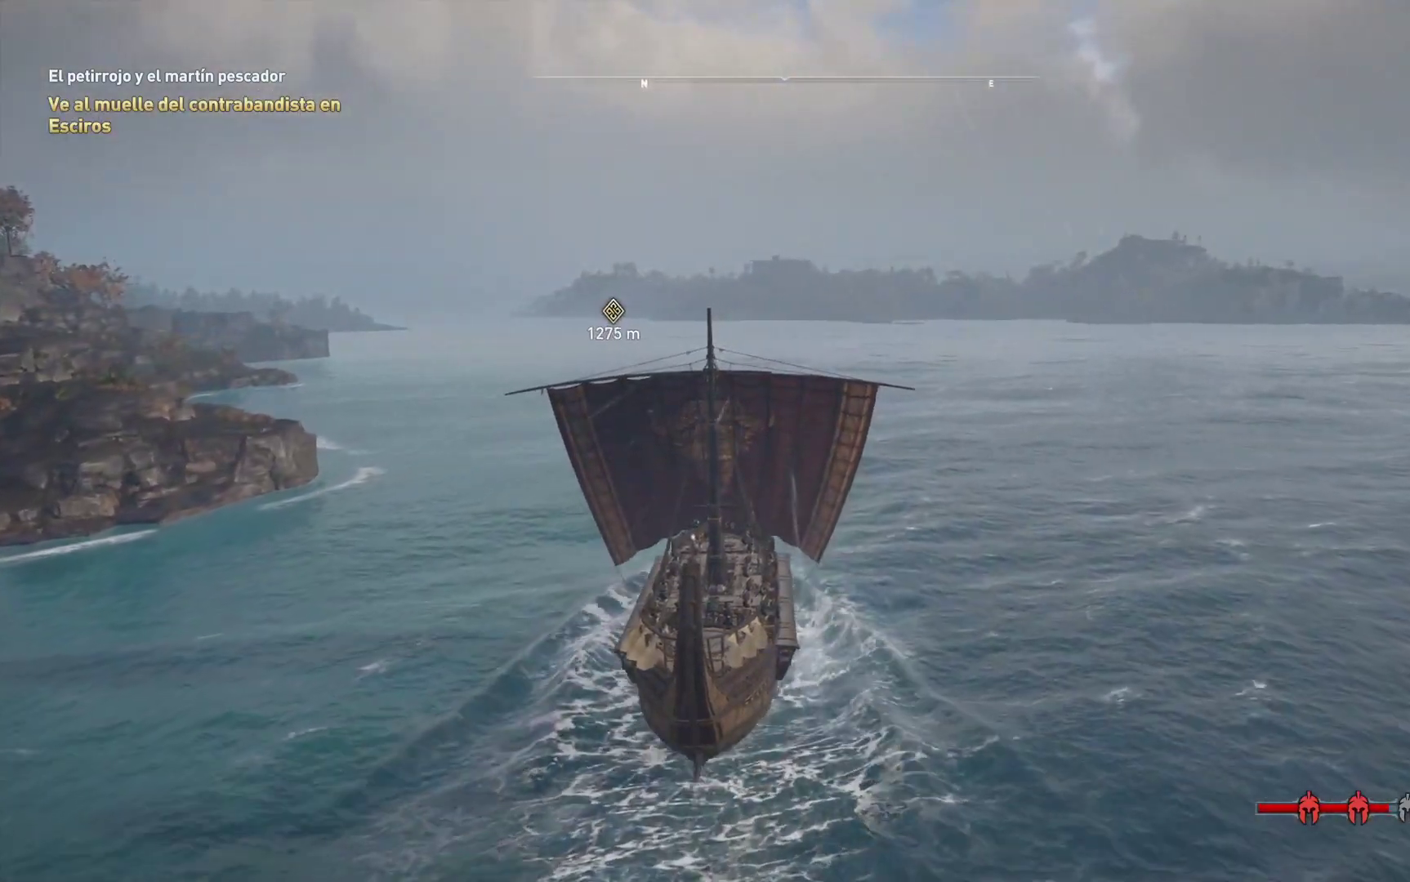
{"buttons": [], "left_stick": "center", "right_stick": "center", "events": []}
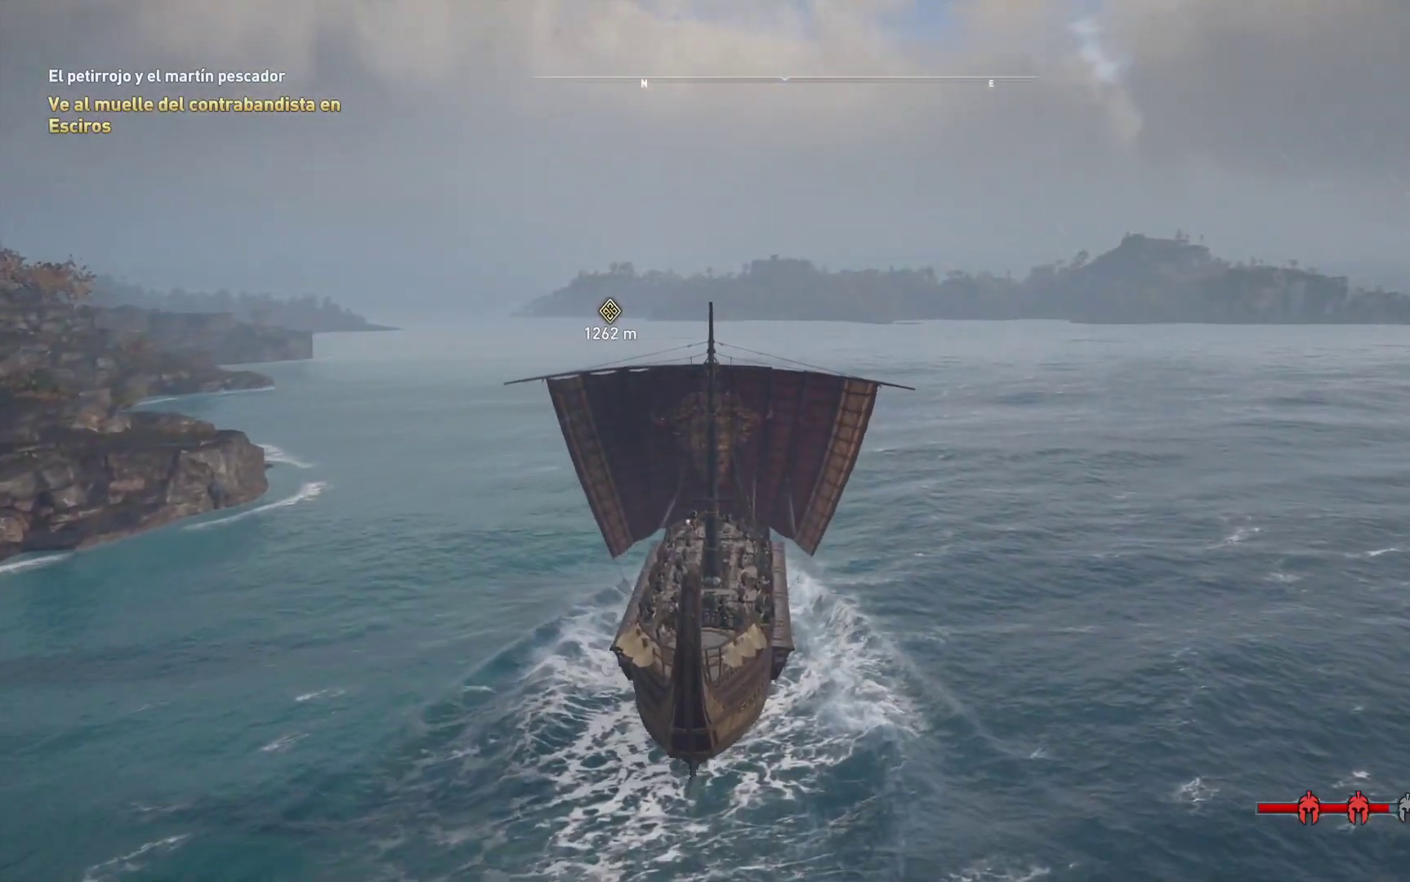
{"buttons": [], "left_stick": "left", "right_stick": "center", "events": [[367, "left_stick", "left"]]}
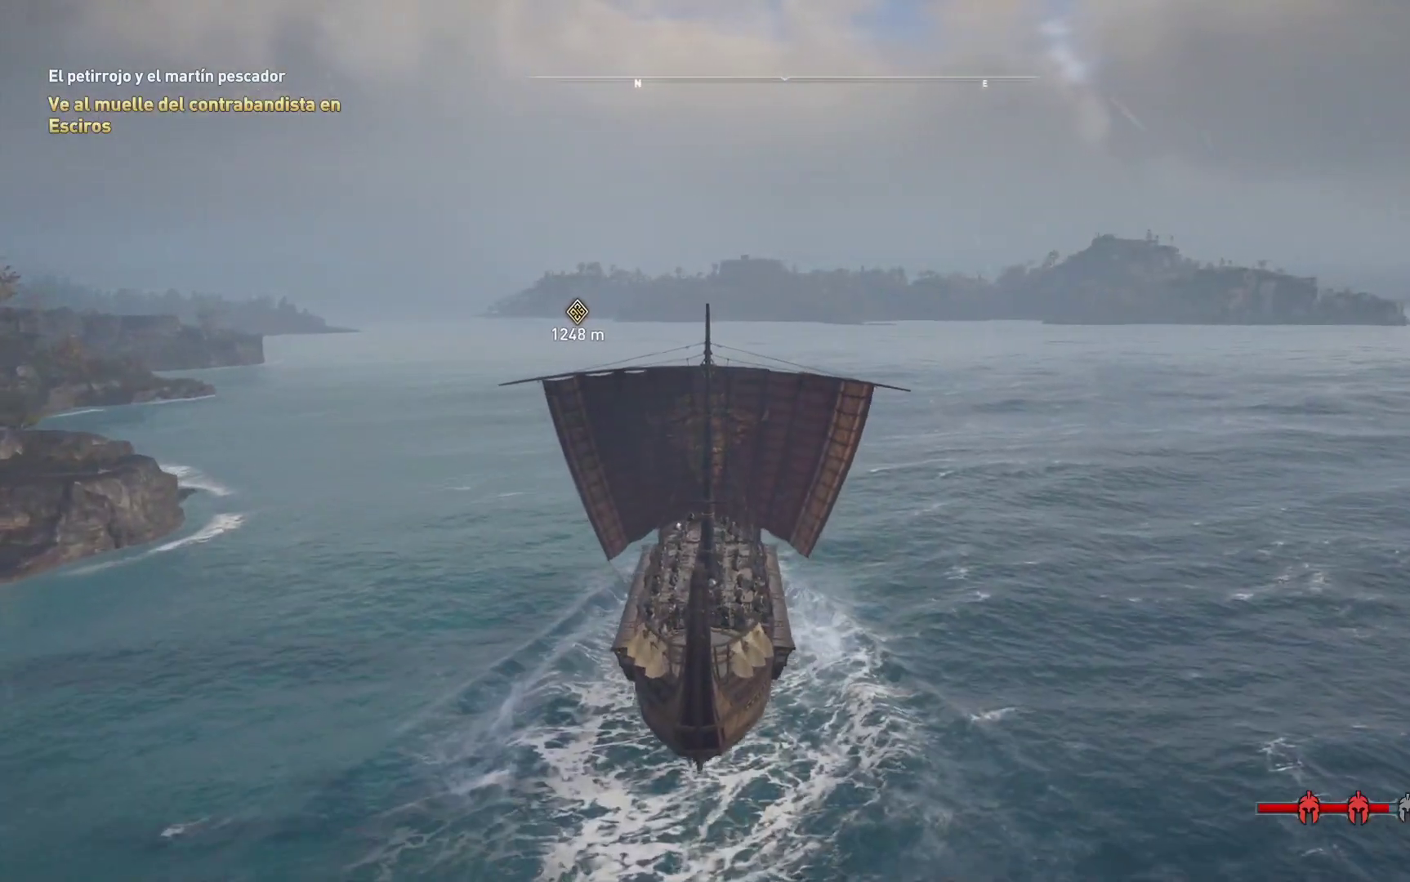
{"buttons": [], "left_stick": "center", "right_stick": "center", "events": [[233, "left_stick", "center"]]}
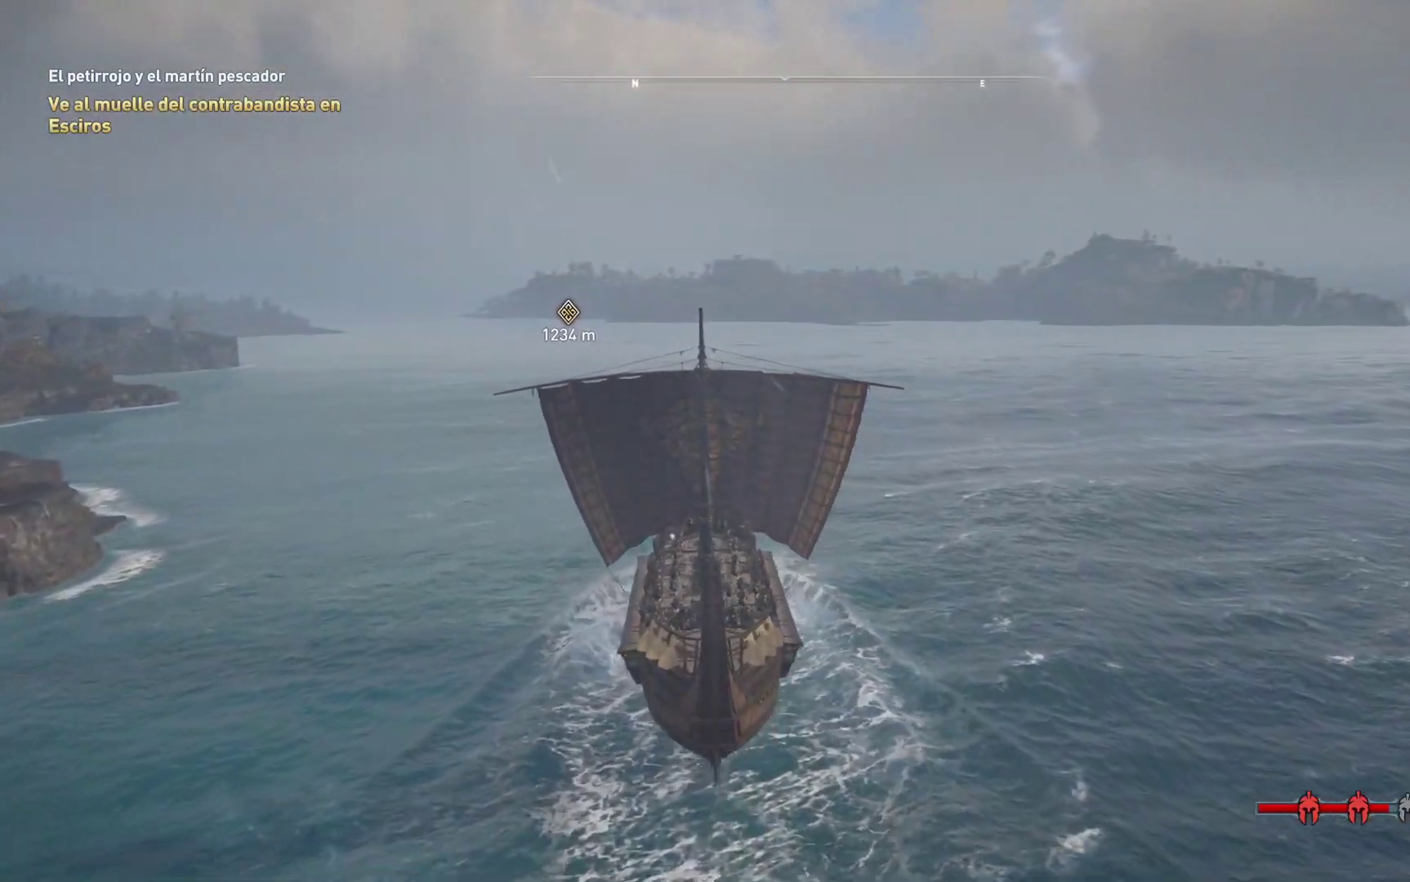
{"buttons": [], "left_stick": "center", "right_stick": "center", "events": []}
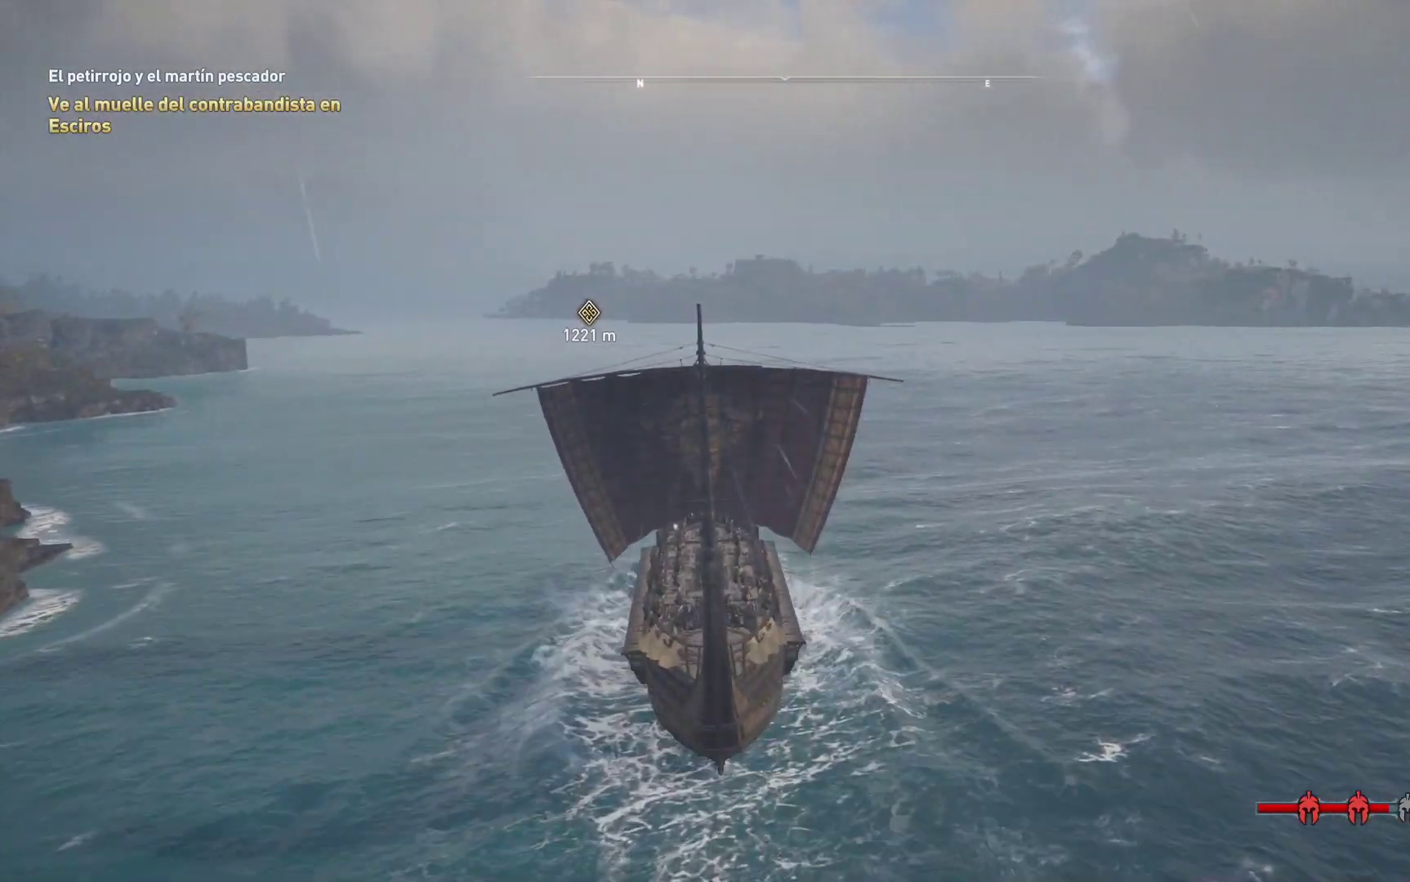
{"buttons": [], "left_stick": "center", "right_stick": "center", "events": []}
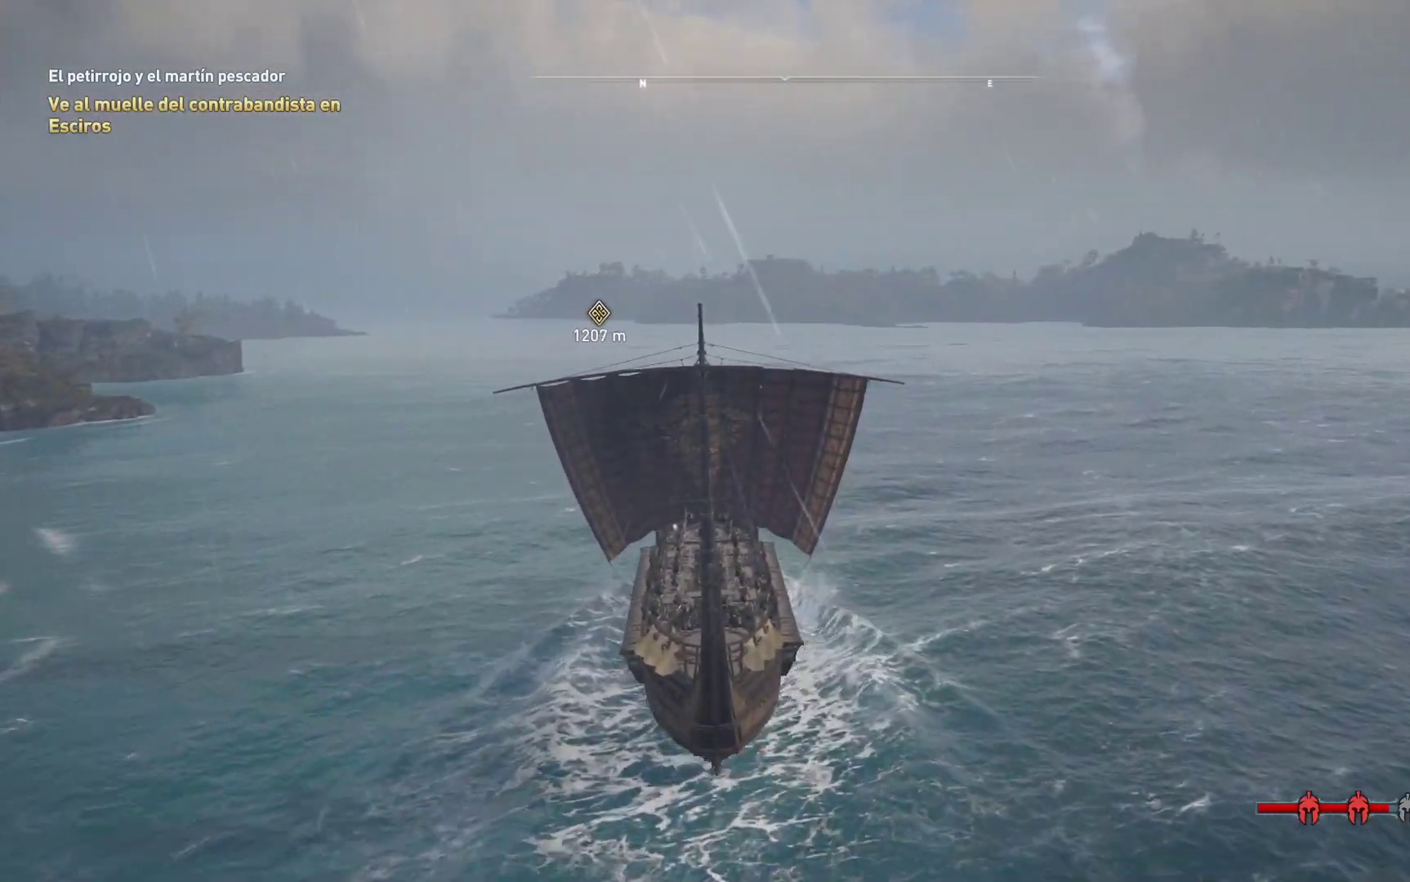
{"buttons": [], "left_stick": "center", "right_stick": "center", "events": []}
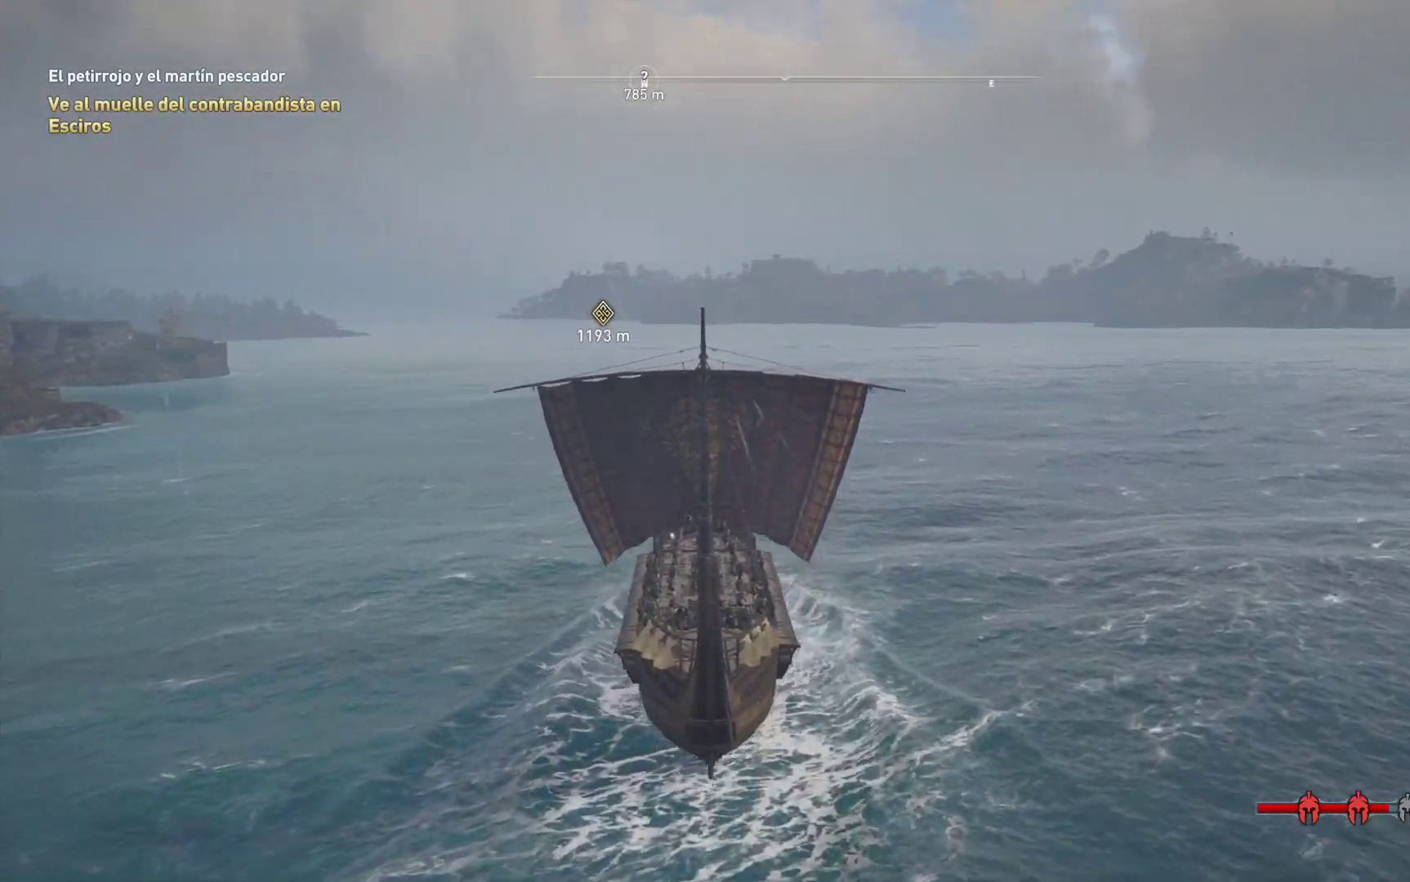
{"buttons": [], "left_stick": "left", "right_stick": "center", "events": [[250, "left_stick", "left"]]}
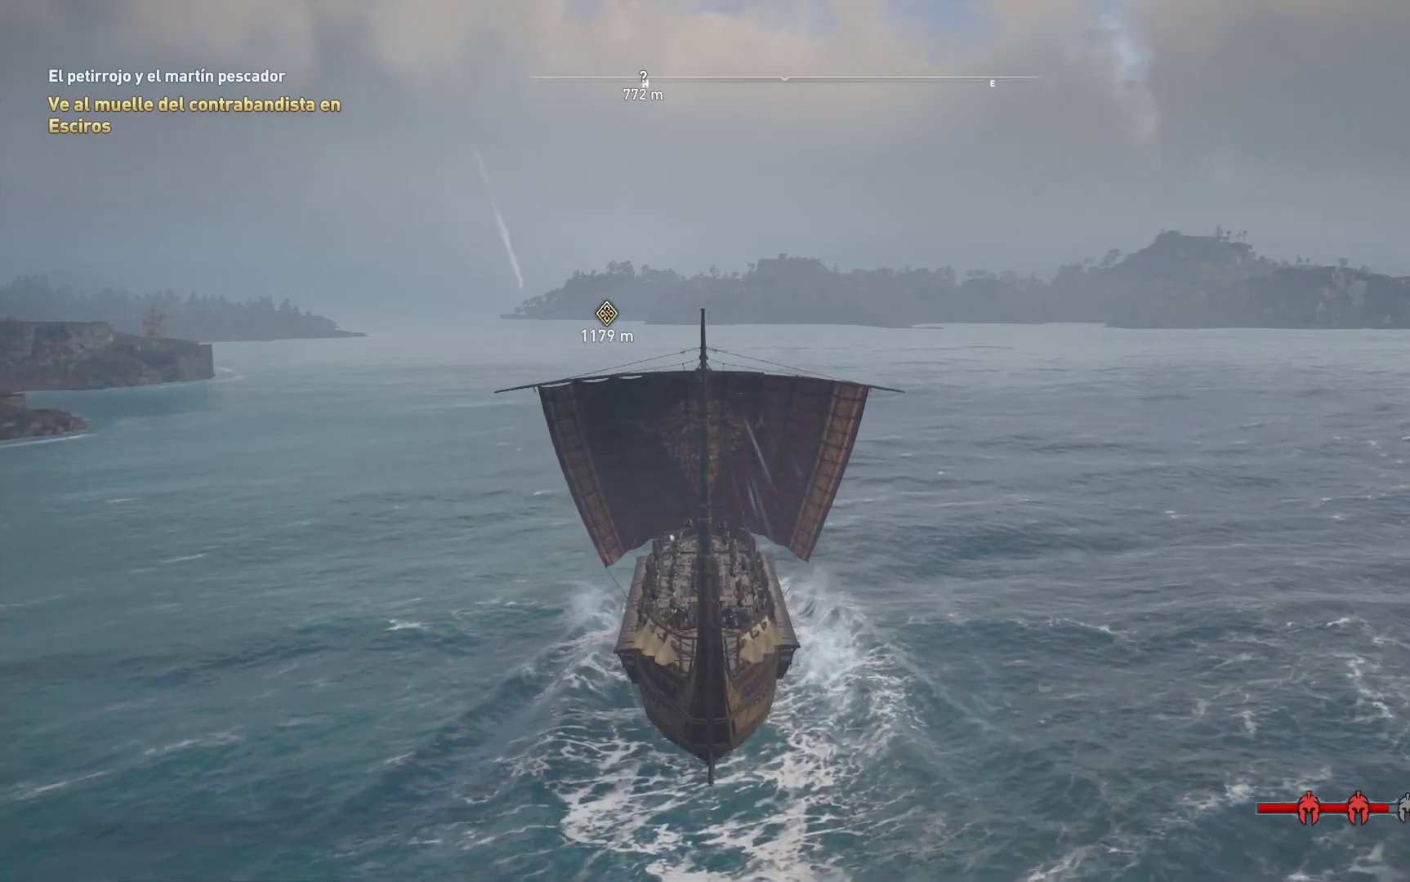
{"buttons": [], "left_stick": "center", "right_stick": "center", "events": [[67, "left_stick", "center"]]}
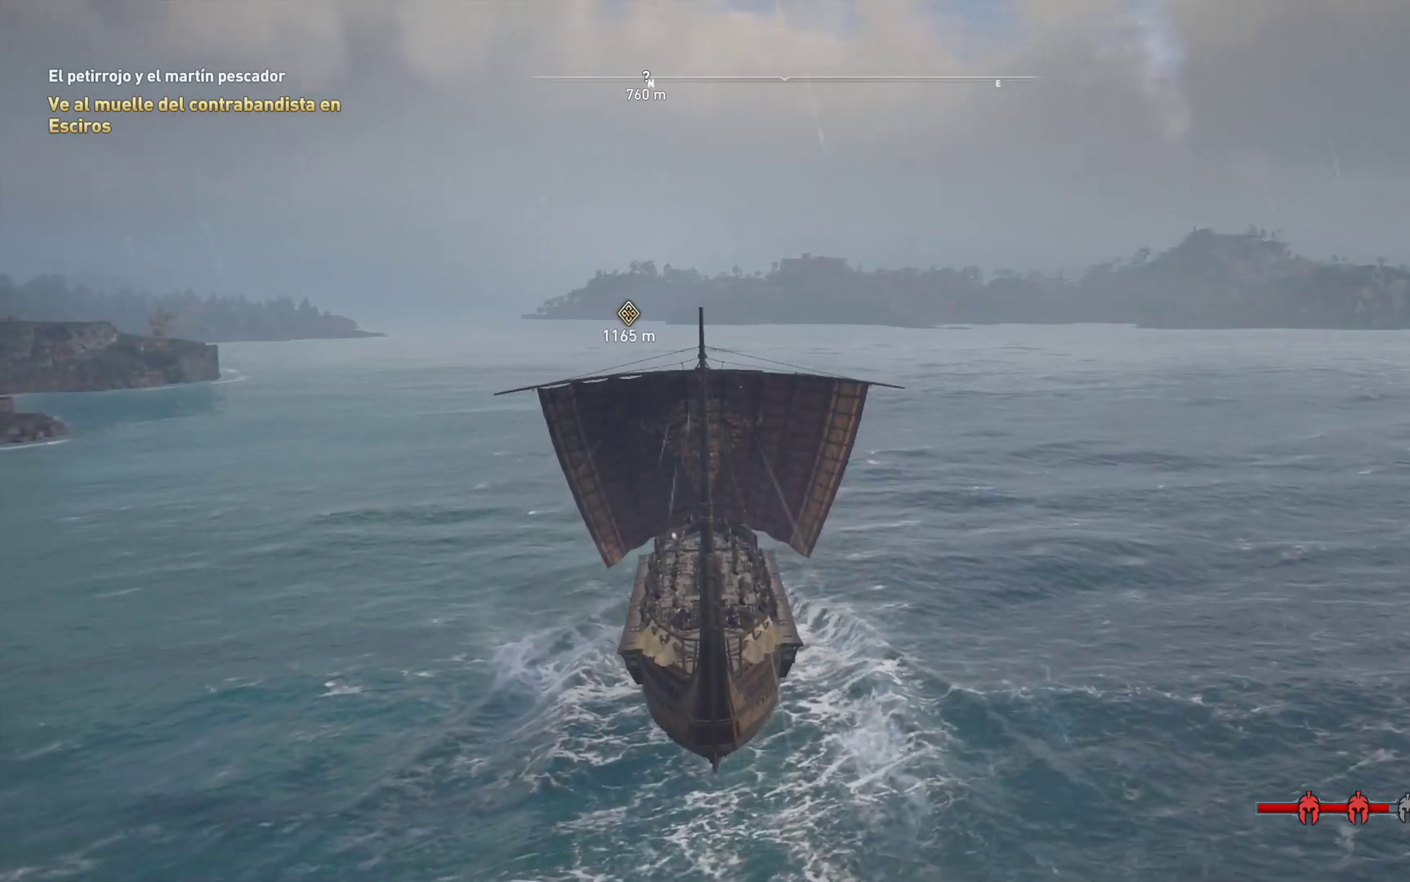
{"buttons": [], "left_stick": "center", "right_stick": "center", "events": []}
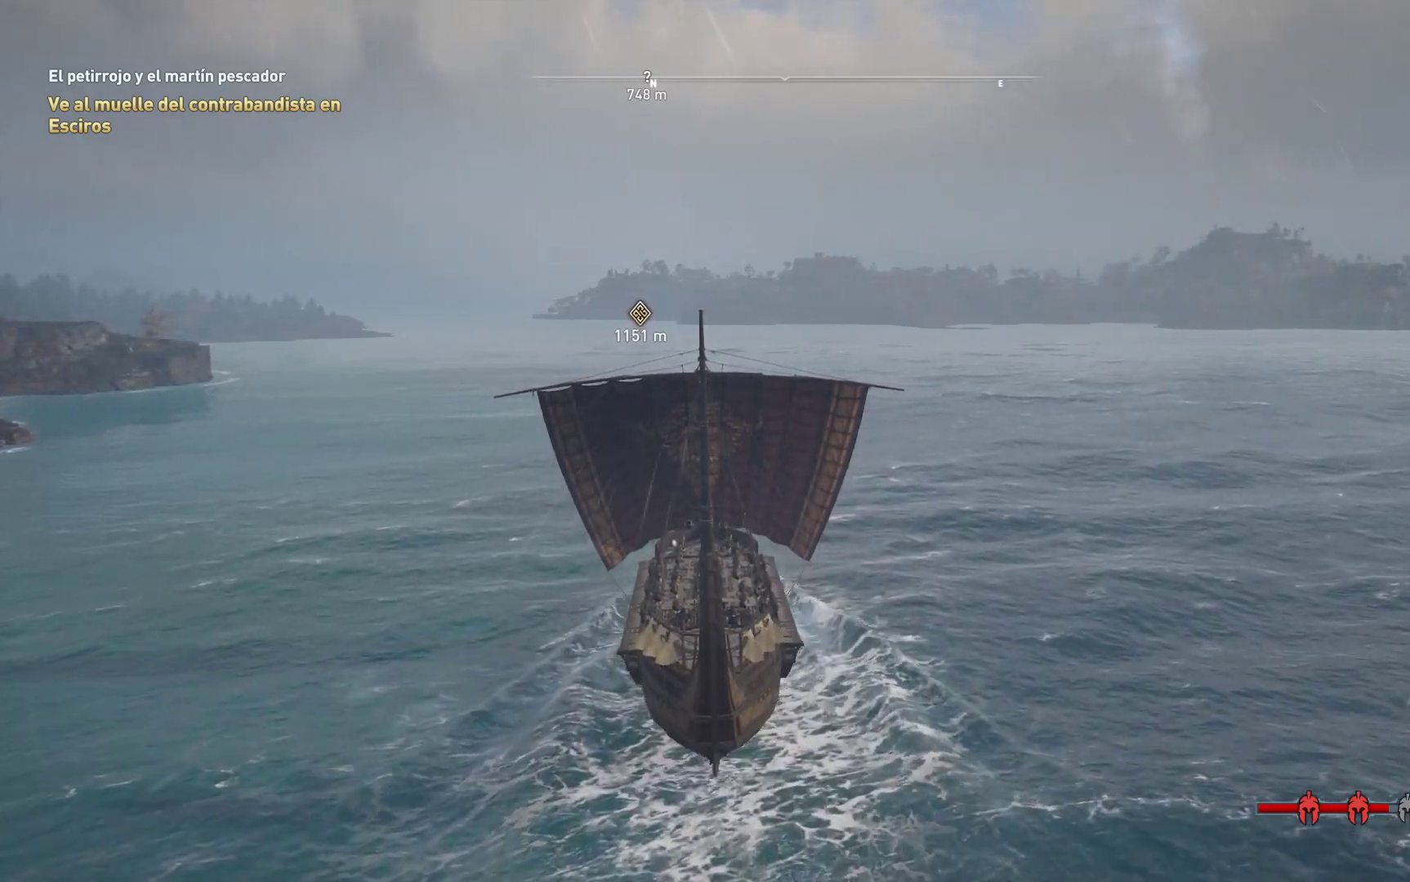
{"buttons": [], "left_stick": "center", "right_stick": "center", "events": []}
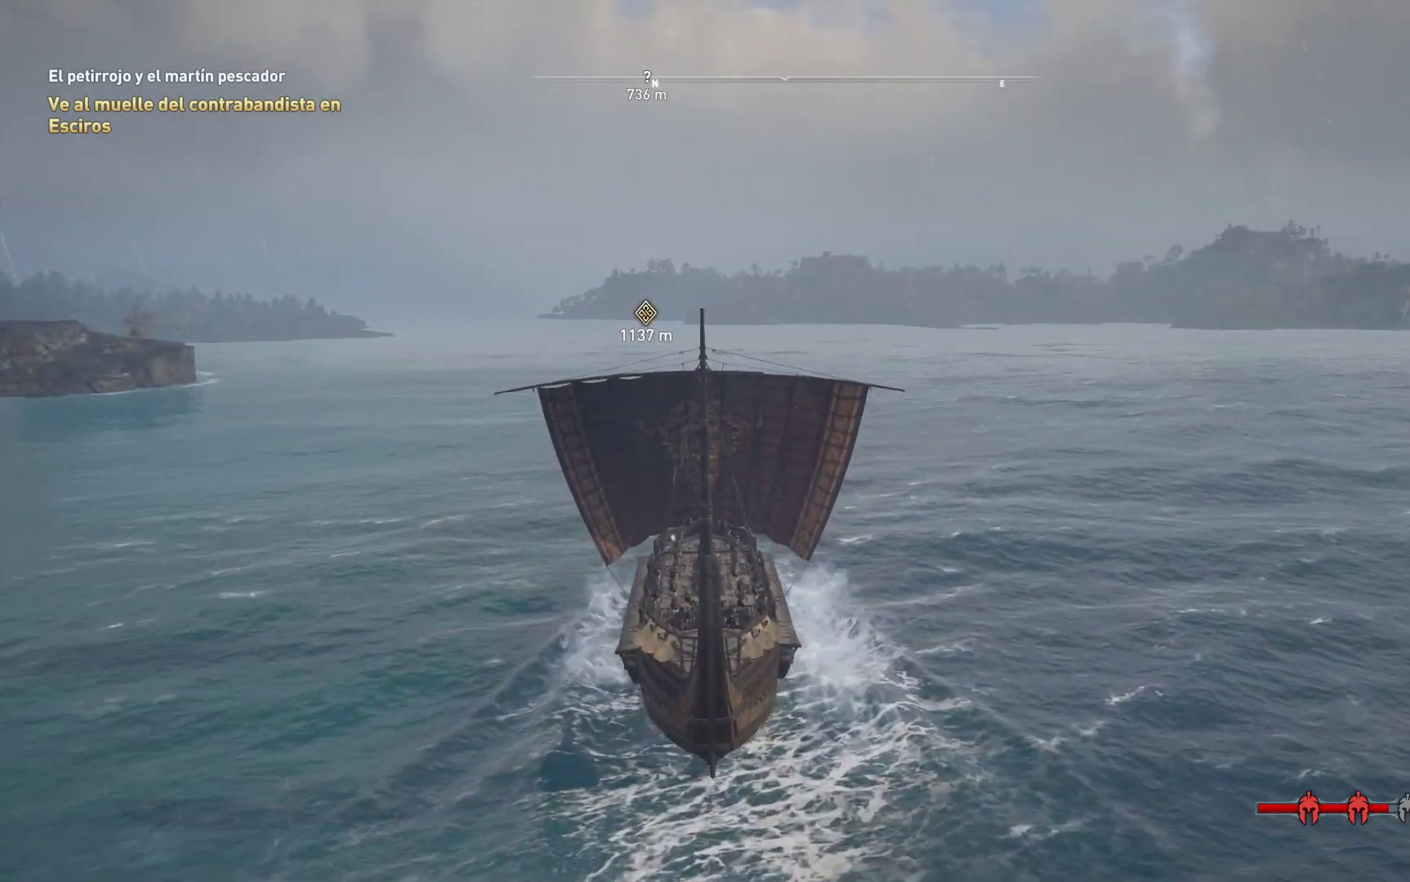
{"buttons": [], "left_stick": "center", "right_stick": "center", "events": []}
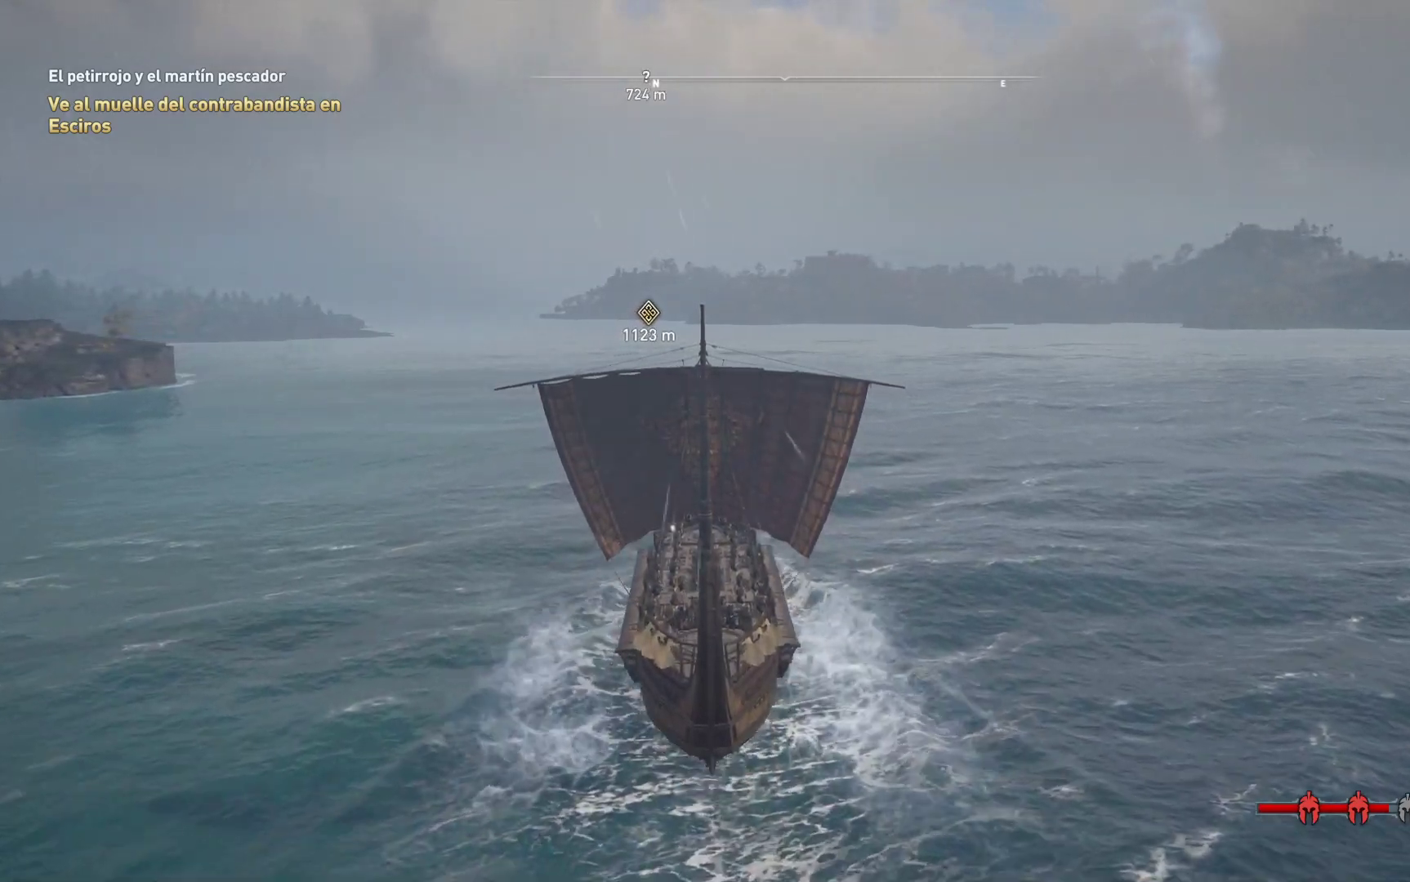
{"buttons": [], "left_stick": "left", "right_stick": "center", "events": [[333, "left_stick", "left"]]}
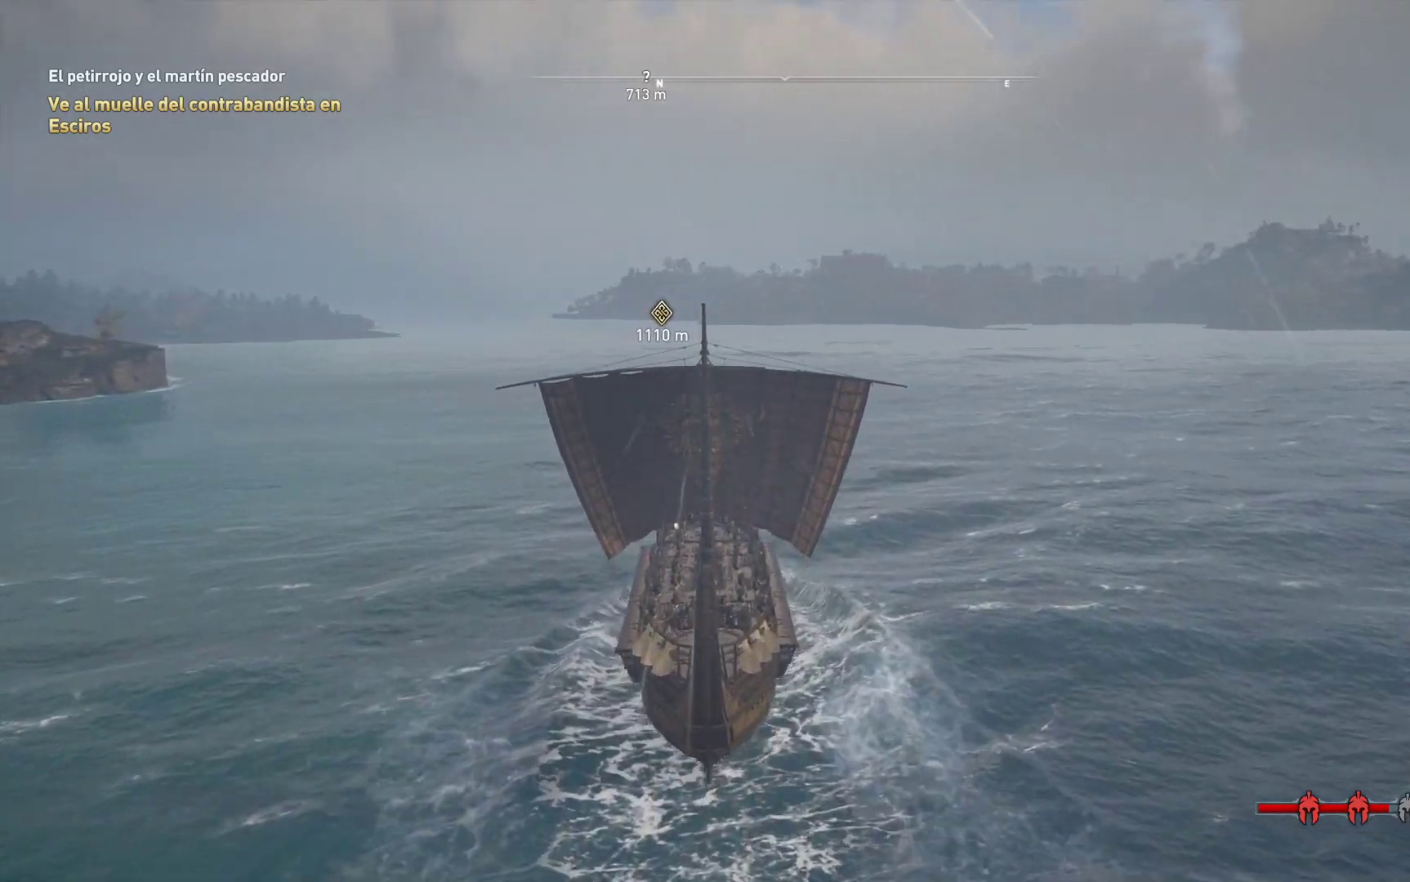
{"buttons": [], "left_stick": "center", "right_stick": "center", "events": [[17, "left_stick", "center"]]}
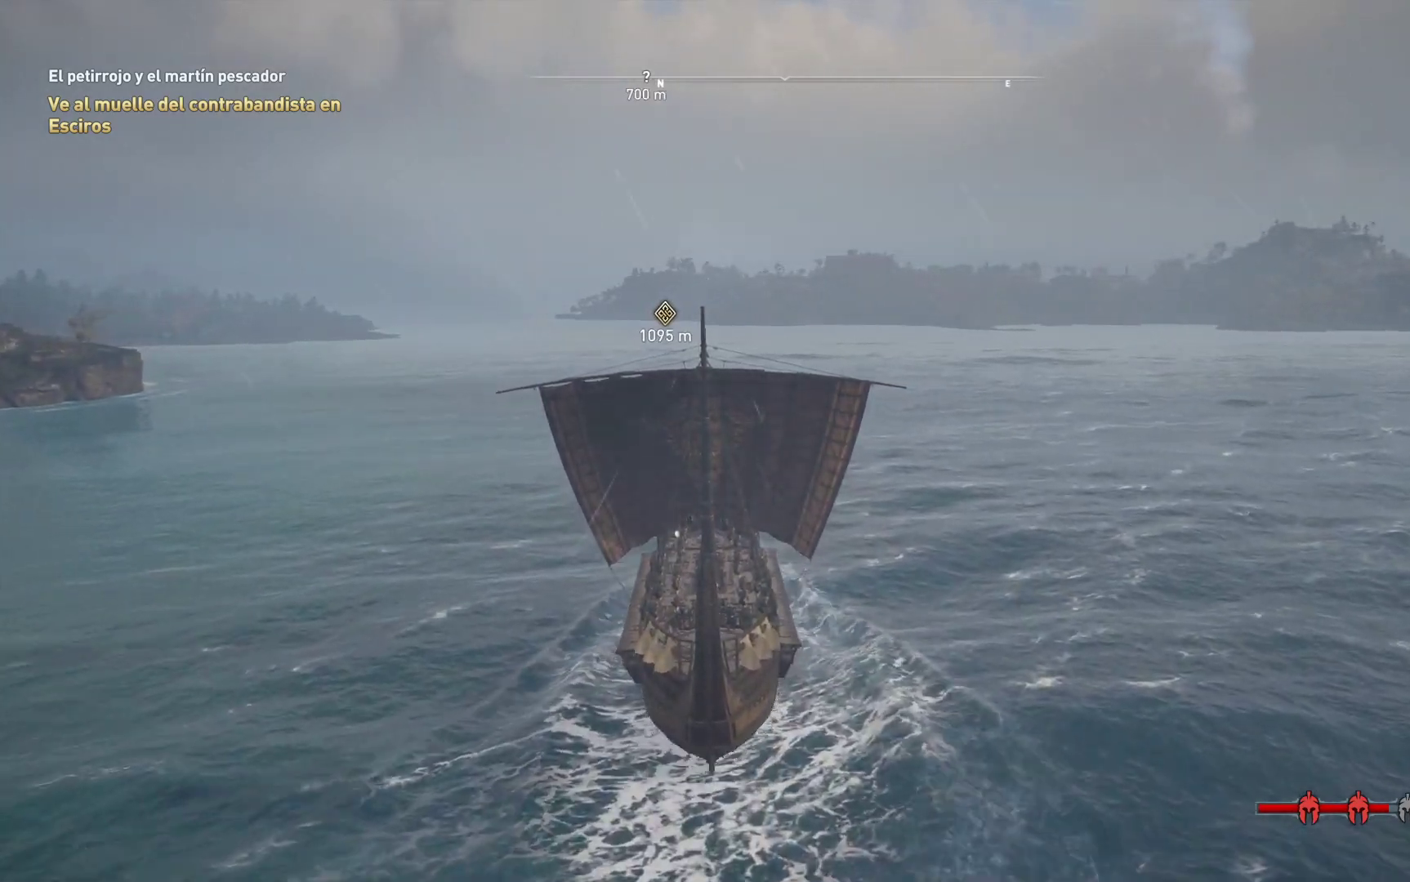
{"buttons": [], "left_stick": "left", "right_stick": "center", "events": [[417, "left_stick", "left"]]}
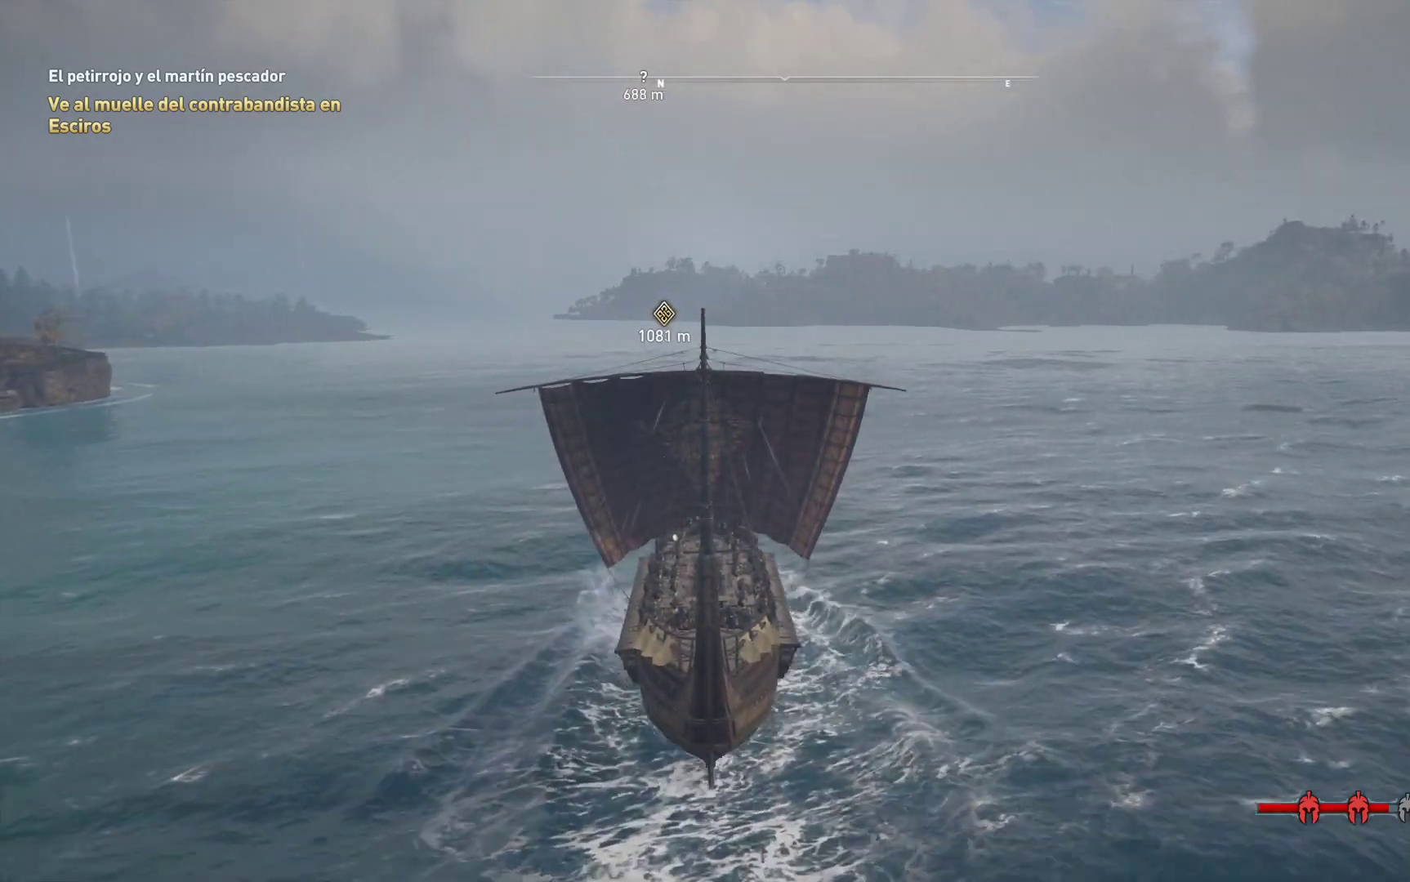
{"buttons": [], "left_stick": "center", "right_stick": "center", "events": [[117, "left_stick", "center"]]}